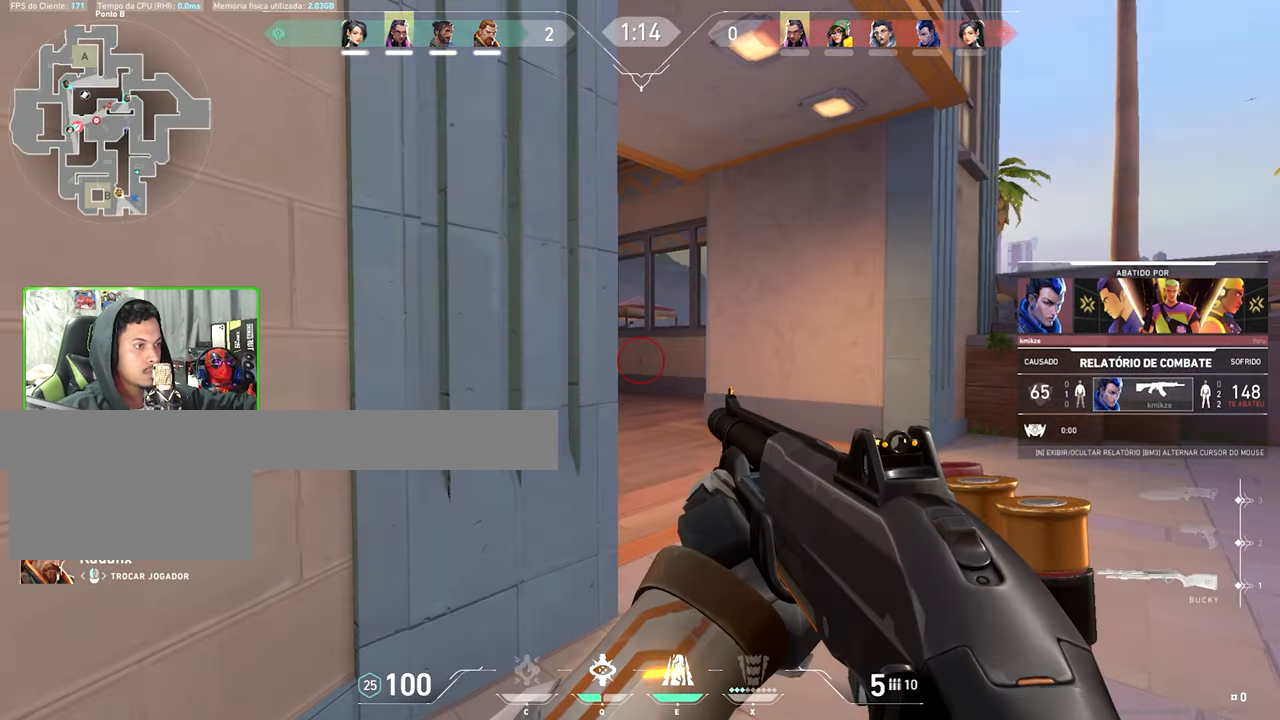
Gameplay with keyboard and mouse; each line is a JSON object with the keys and mouse buttons held at the frame after it. "events" lists presses ("down") and releases ("up") of "1", "2", "3", "4", "5", "a", "alt", "c", "caps_lock", "ctrl", "d", "e", "f", "g", "q", "r", "s", "shift", "space", "t", "tab", "v", "w", "x", "z", "mouse_left", "mouse_wheel" and "mouse_right" between this image and that frame as [ms after this image, input, new state], when the widget could be followed in between. "mouse_left", "mouse_wheel", "mouse_right" = the "left", "wheel", "right" buttons of the "mouse" list. No other keys are recorded. "wheel" means that the mouse wheel is clicked or scrolled. Not read: mouse_move.
{"keys": [], "mouse": [], "events": []}
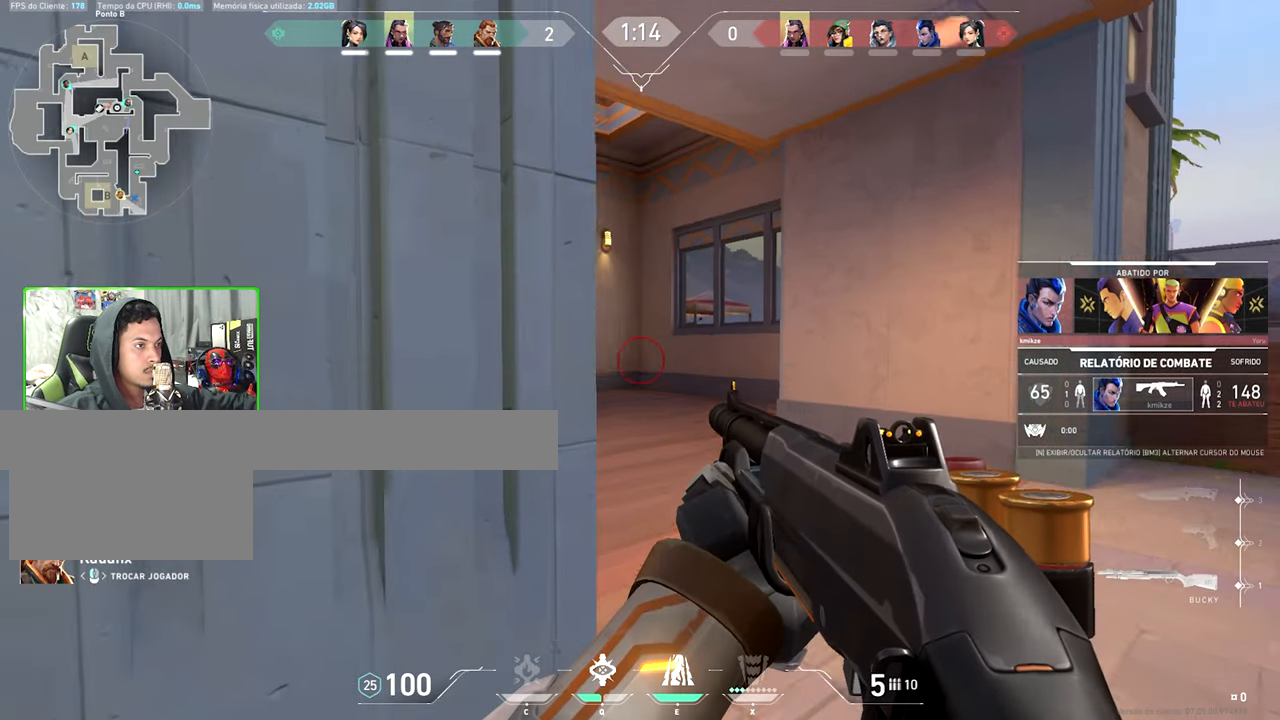
{"keys": [], "mouse": [], "events": []}
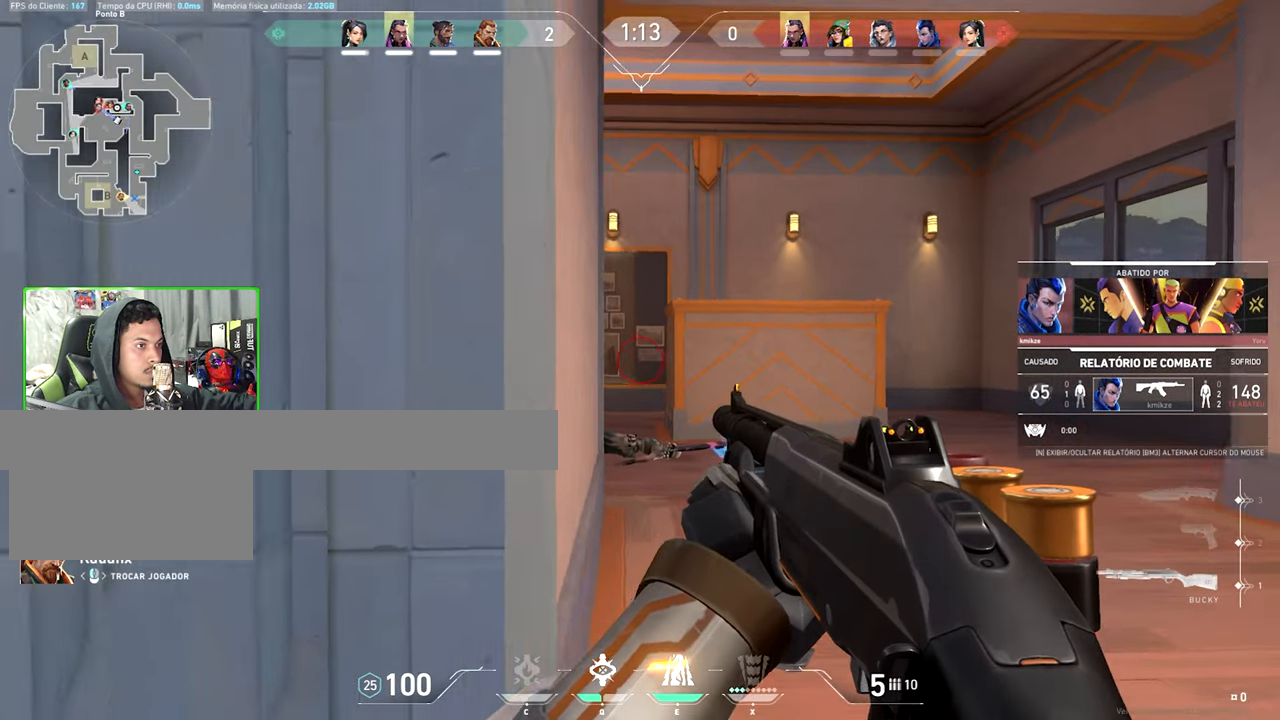
{"keys": [], "mouse": [], "events": []}
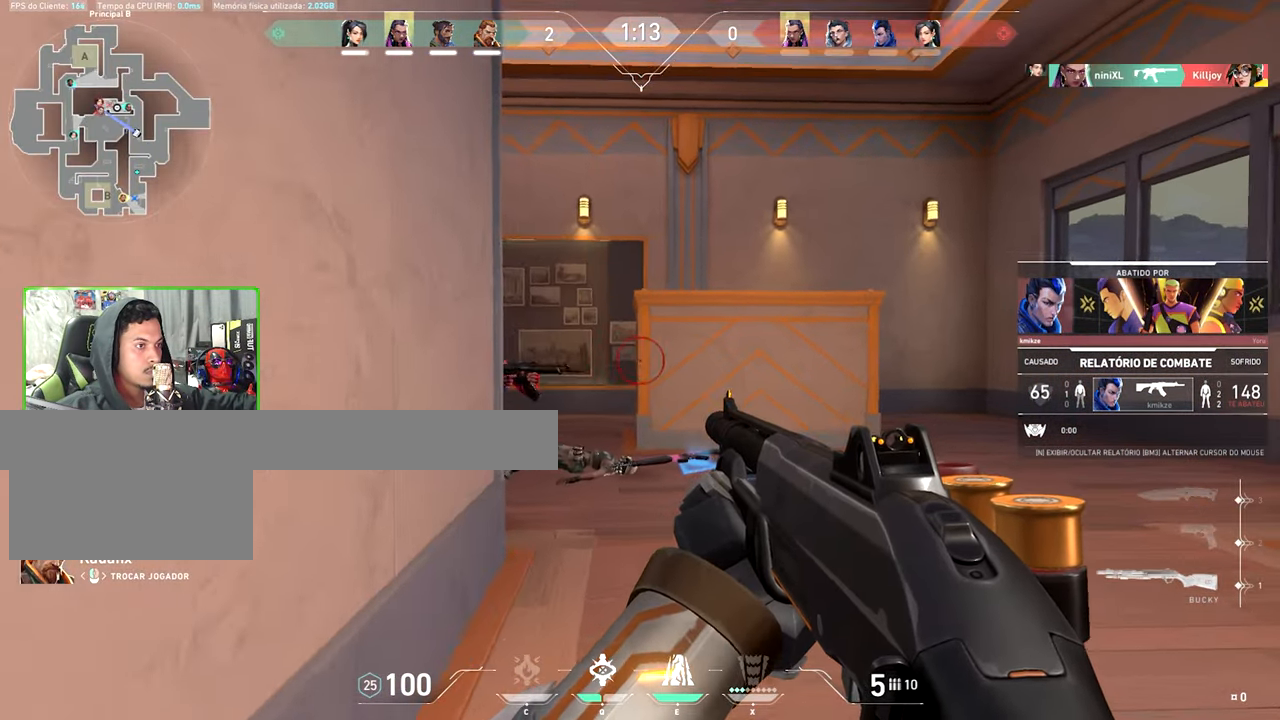
{"keys": [], "mouse": [], "events": []}
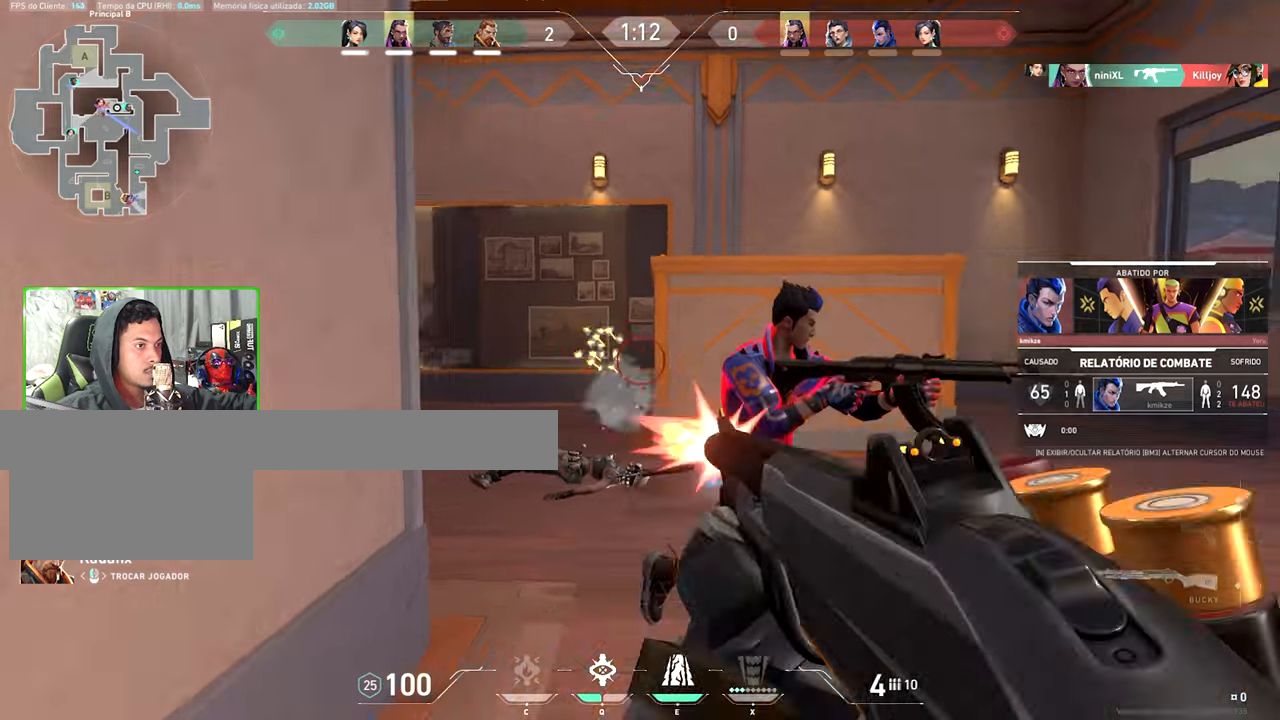
{"keys": [], "mouse": [], "events": []}
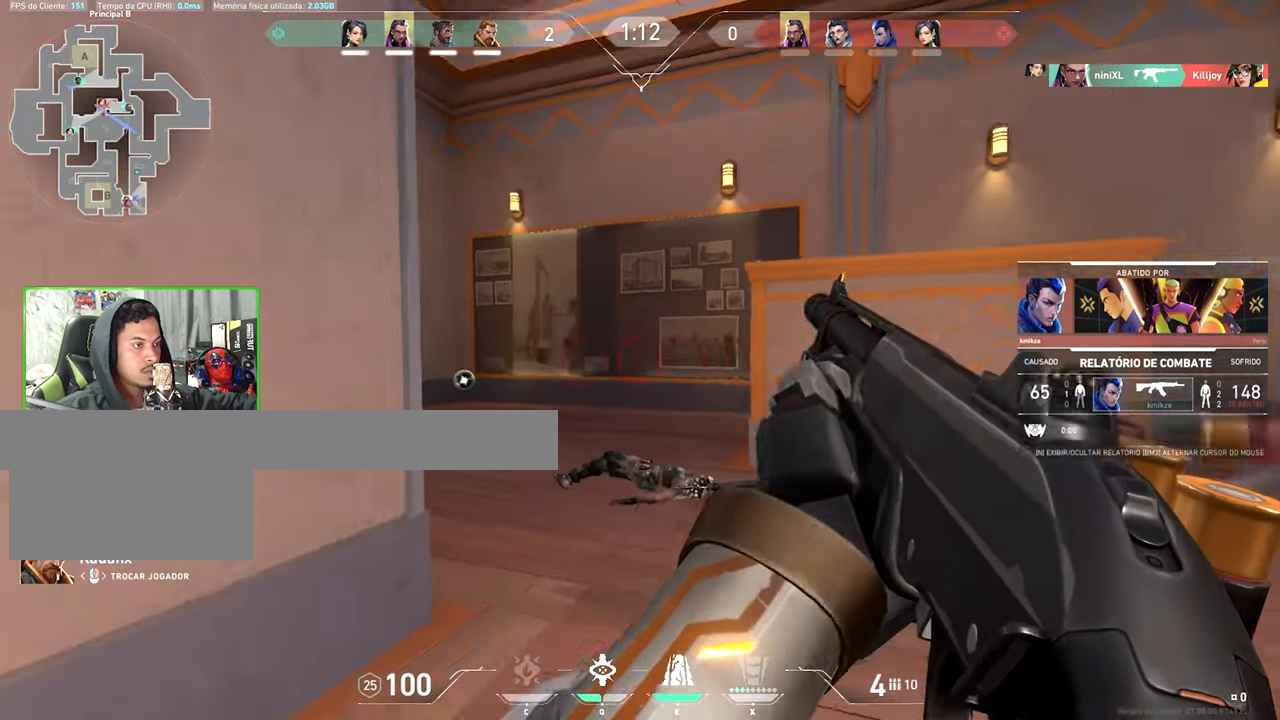
{"keys": [], "mouse": [], "events": []}
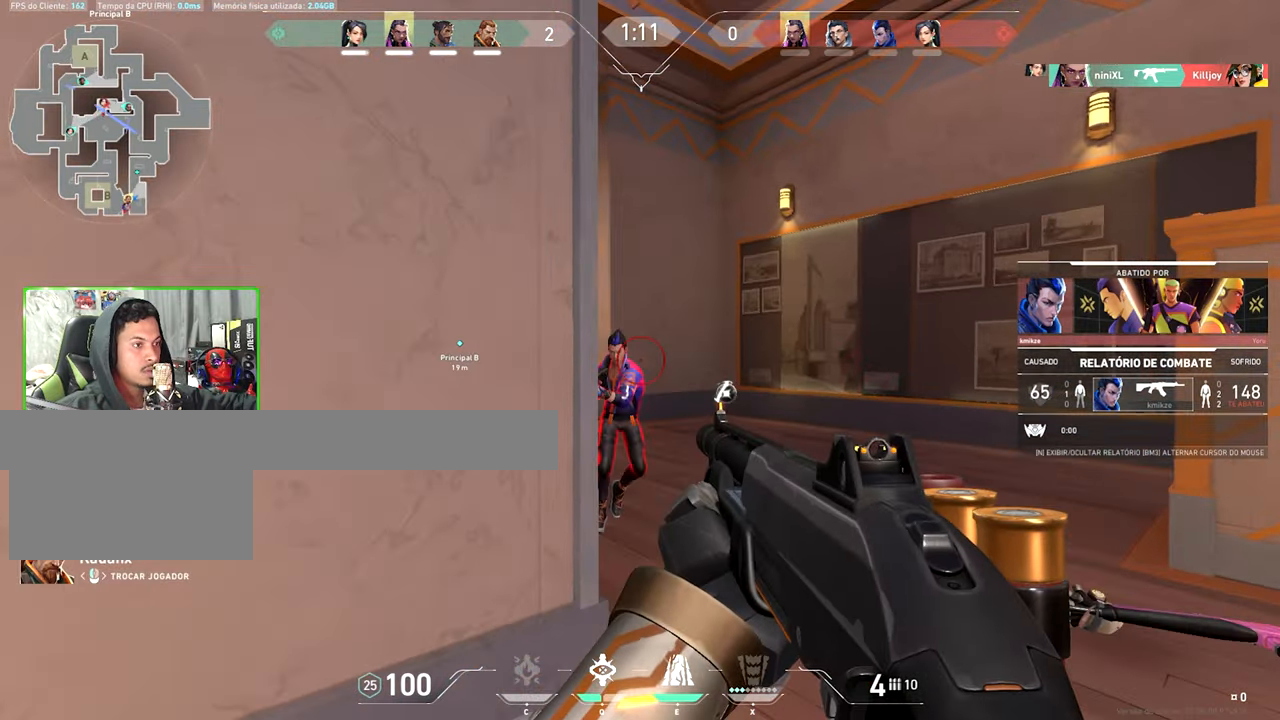
{"keys": [], "mouse": [], "events": []}
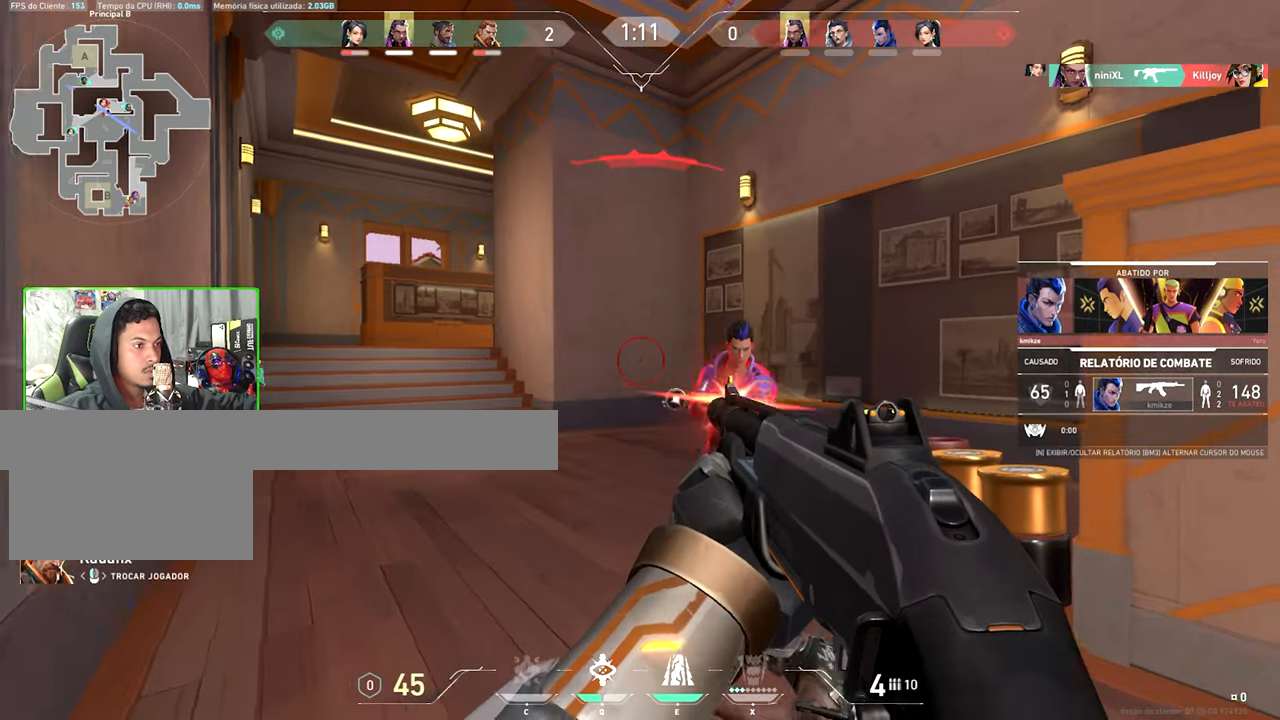
{"keys": [], "mouse": [], "events": []}
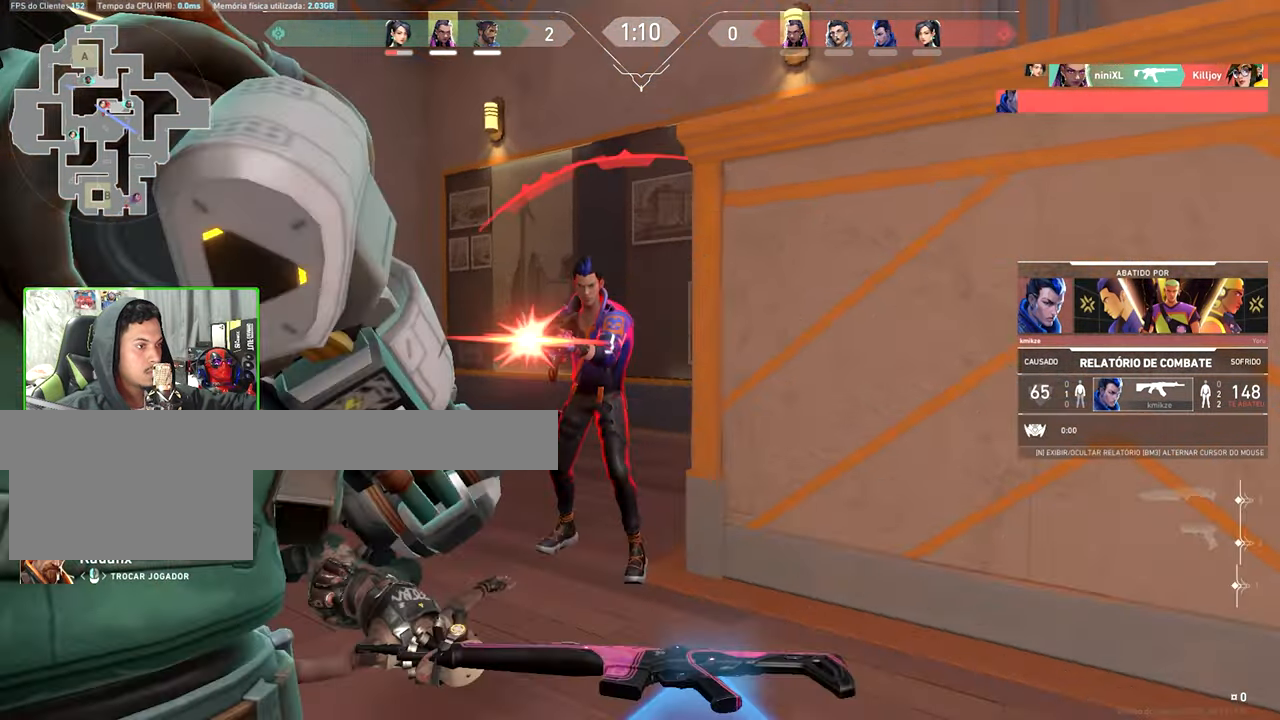
{"keys": [], "mouse": [], "events": [[383, "mouse_left", "down"], [483, "mouse_left", "up"]]}
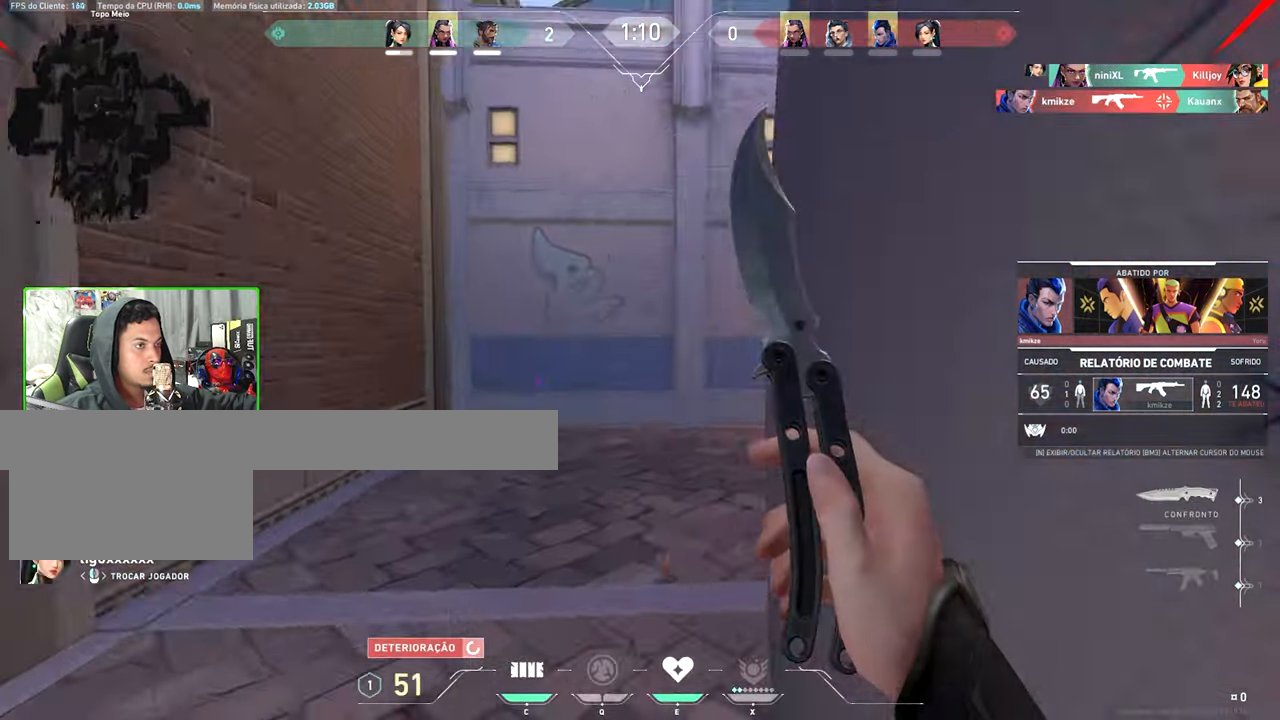
{"keys": [], "mouse": [], "events": []}
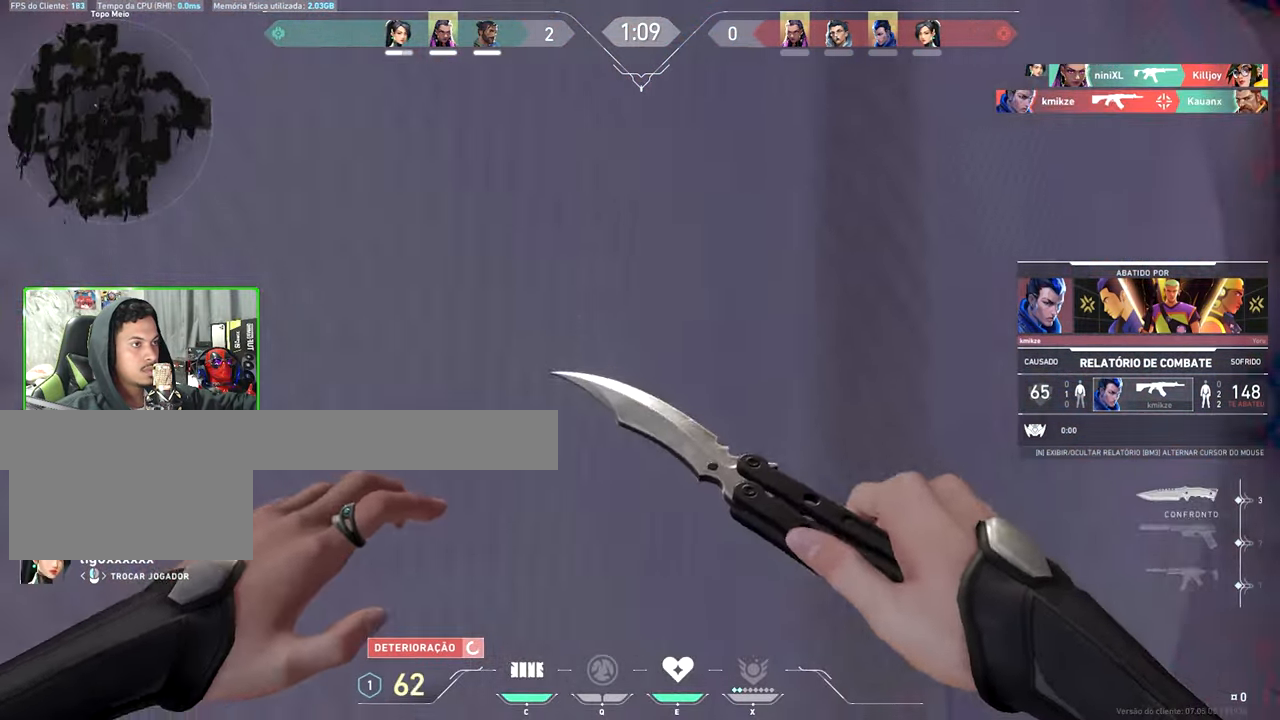
{"keys": [], "mouse": [], "events": [[83, "mouse_left", "down"], [183, "mouse_left", "up"]]}
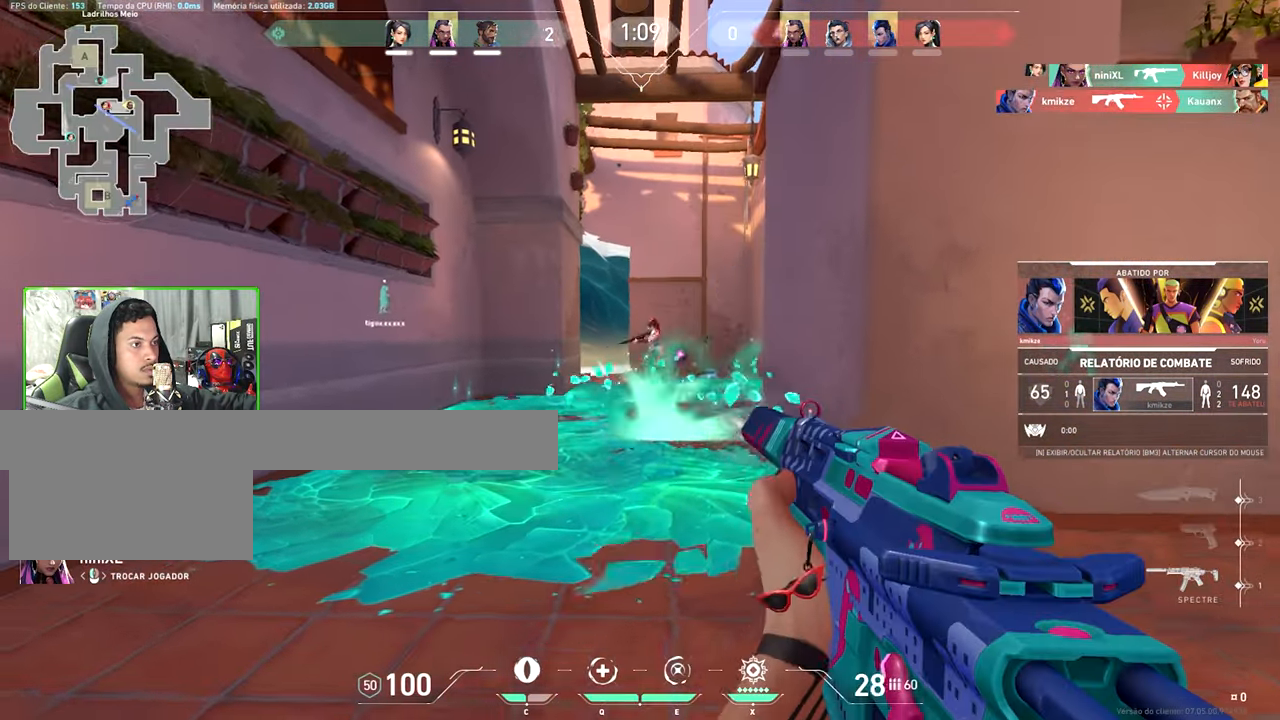
{"keys": [], "mouse": [], "events": []}
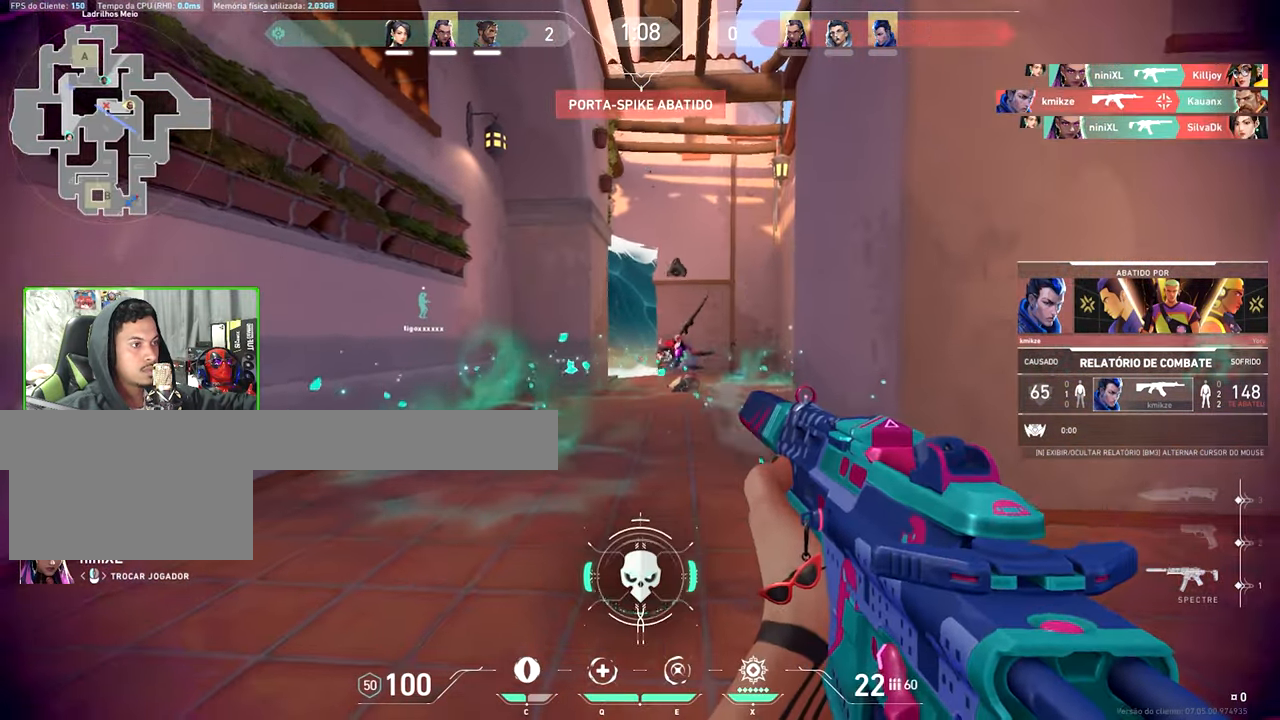
{"keys": [], "mouse": [], "events": []}
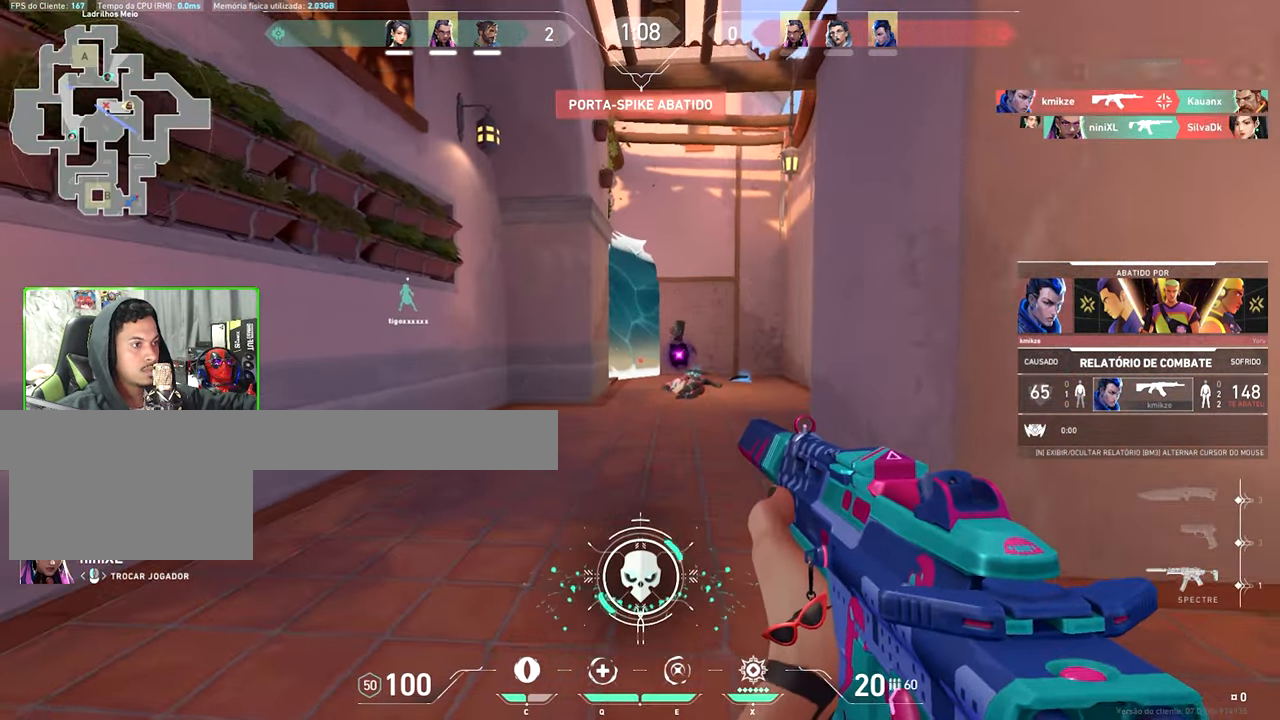
{"keys": [], "mouse": [], "events": [[267, "v", "down"], [300, "caps_lock", "down"], [350, "caps_lock", "up"], [434, "v", "up"]]}
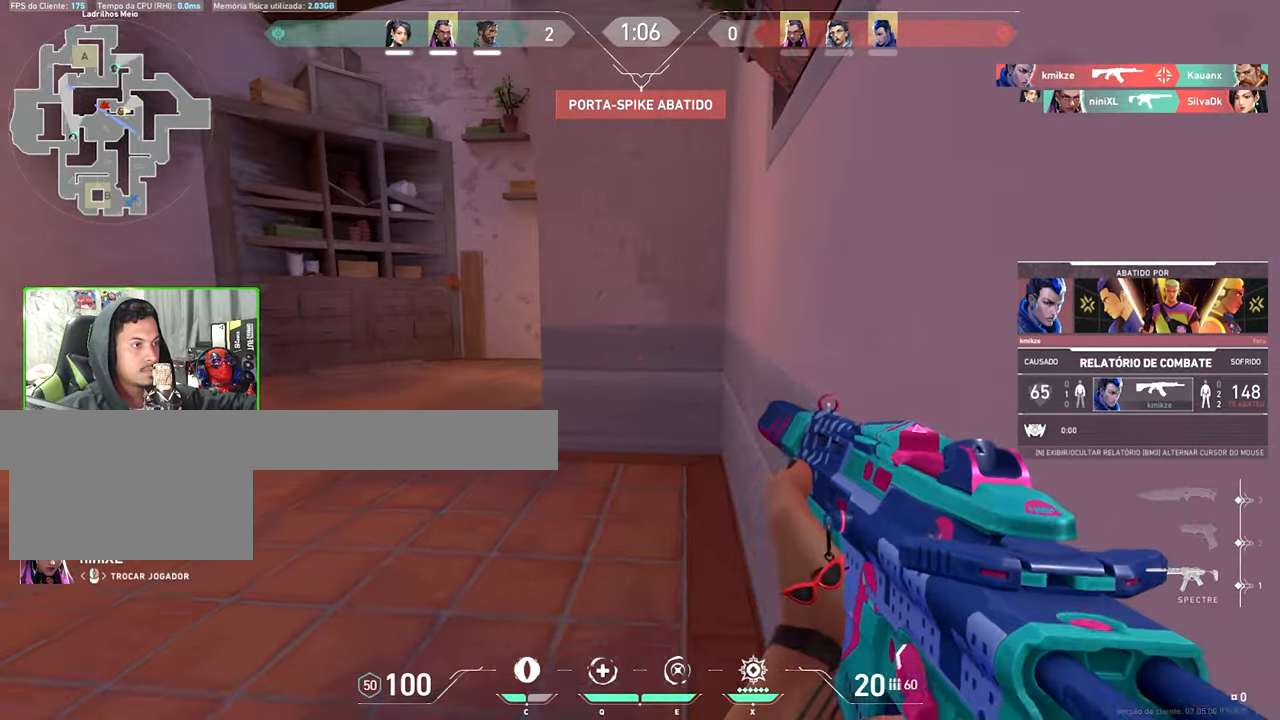
{"keys": [], "mouse": [], "events": []}
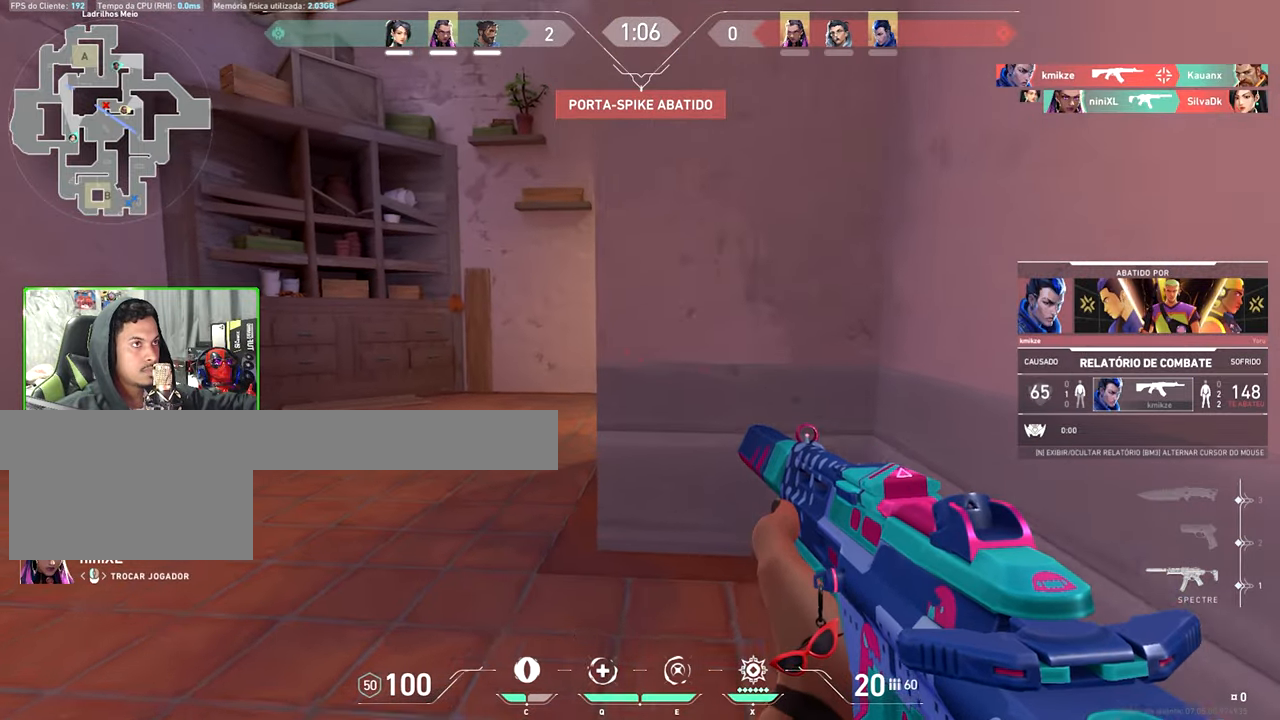
{"keys": [], "mouse": [], "events": [[184, "mouse_left", "down"], [284, "mouse_left", "up"]]}
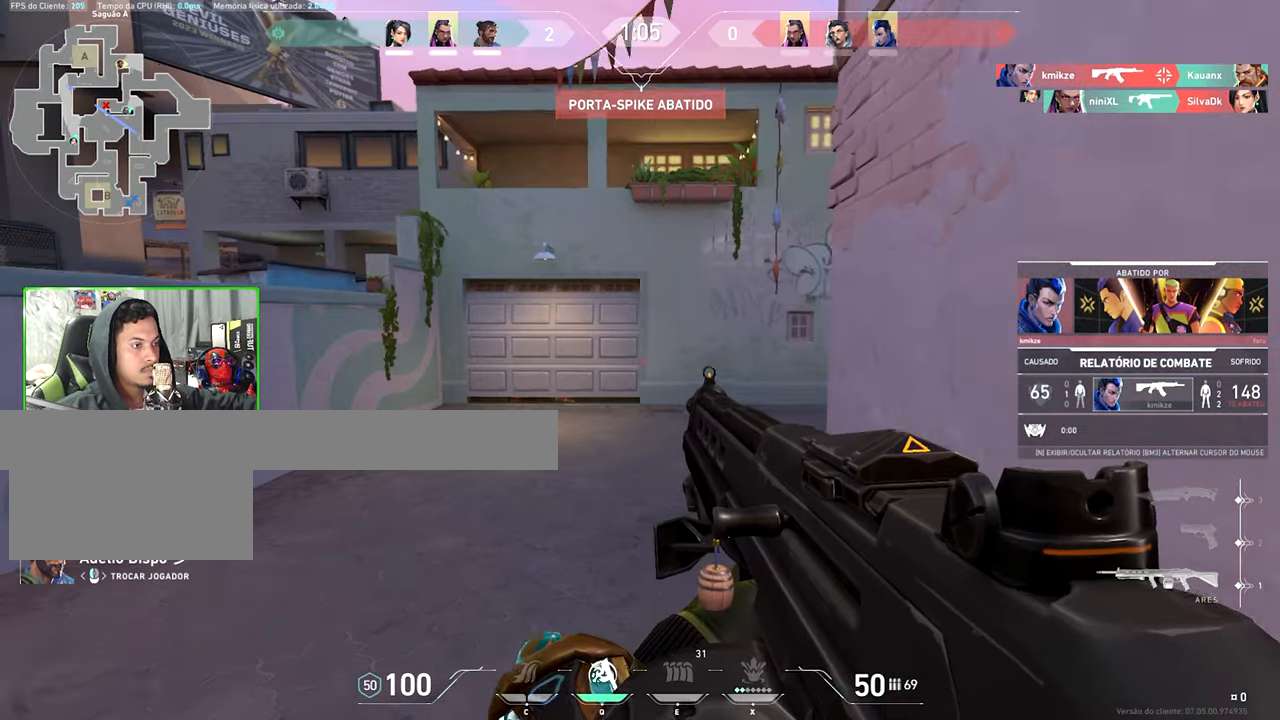
{"keys": [], "mouse": [], "events": [[84, "tab", "down"], [317, "tab", "up"]]}
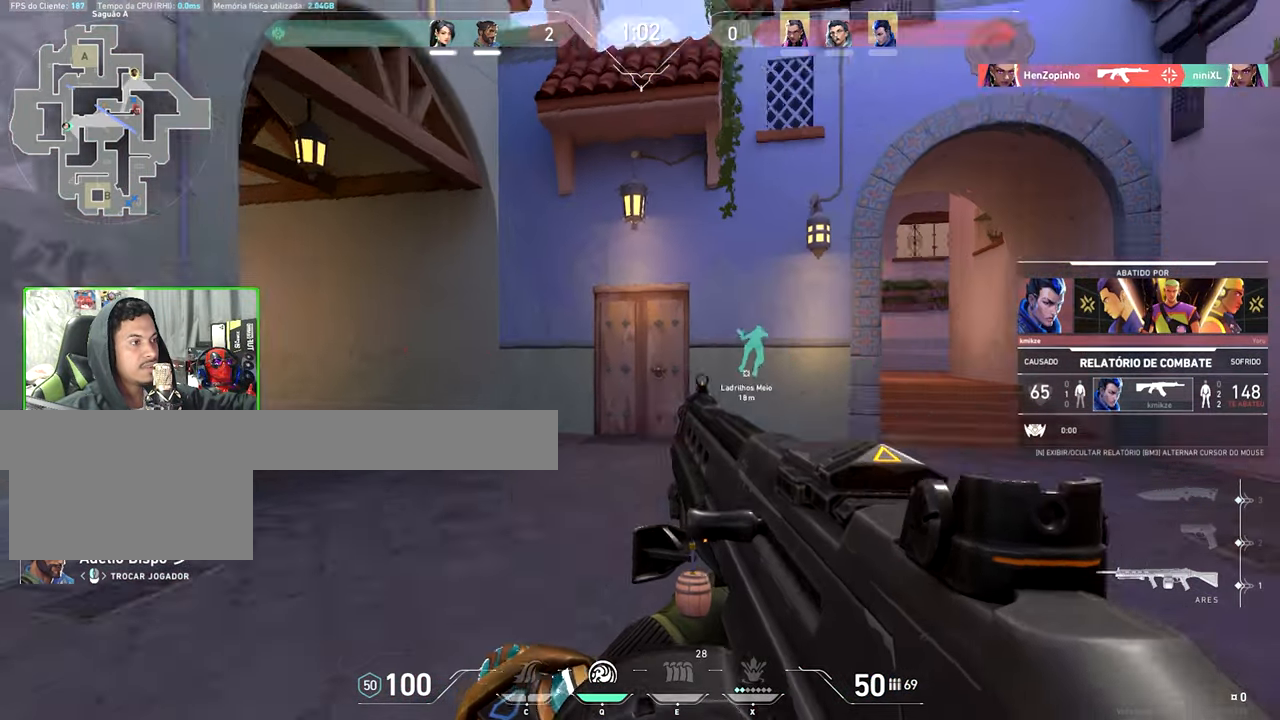
{"keys": [], "mouse": [], "events": []}
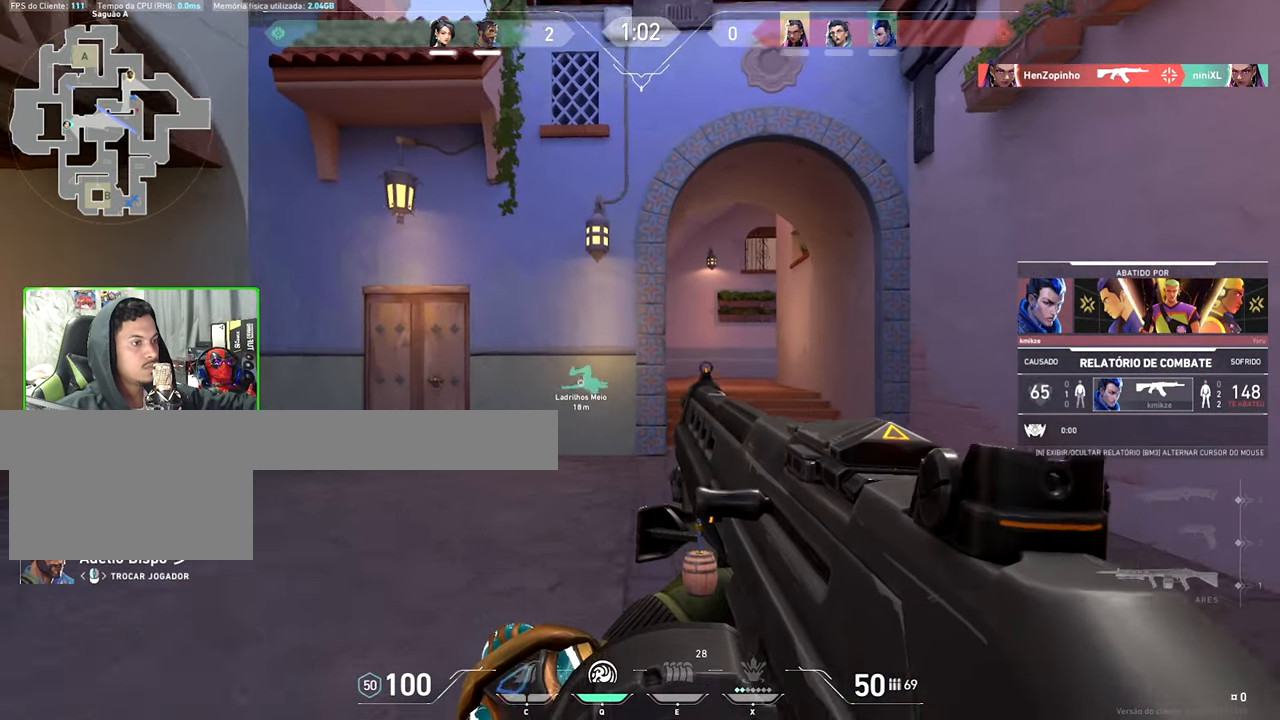
{"keys": [], "mouse": [], "events": []}
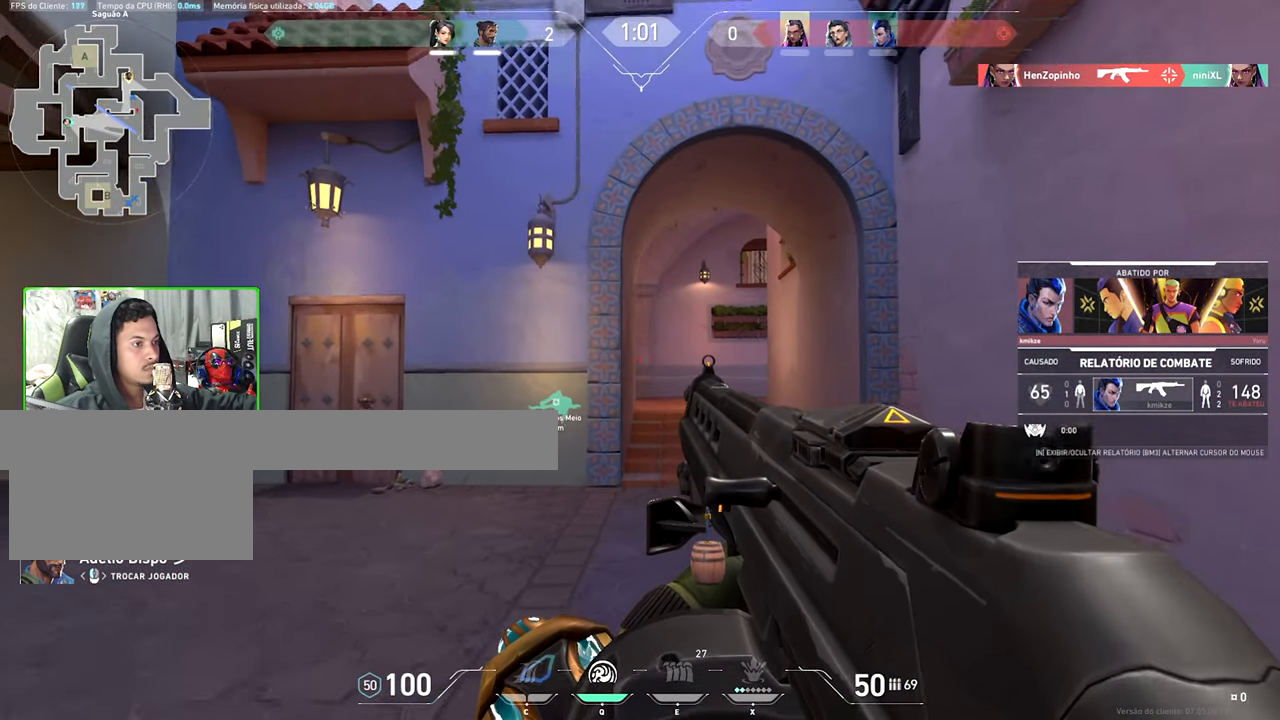
{"keys": [], "mouse": [], "events": []}
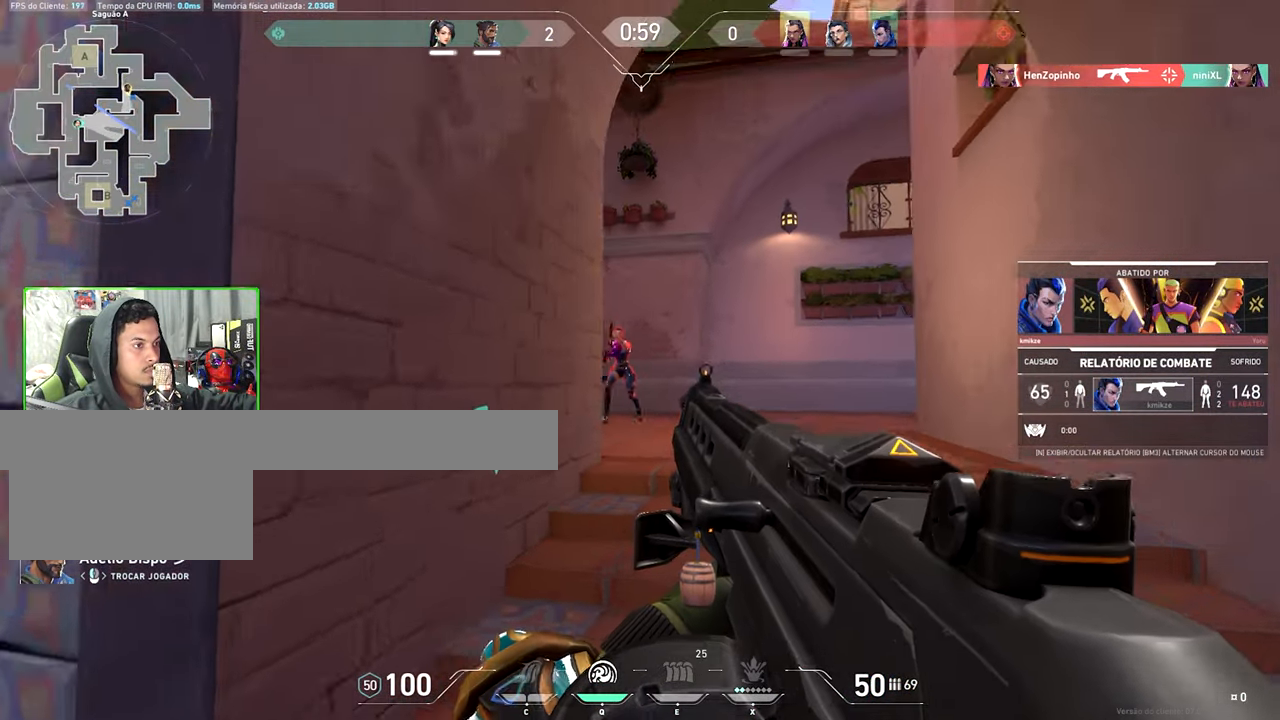
{"keys": [], "mouse": [], "events": []}
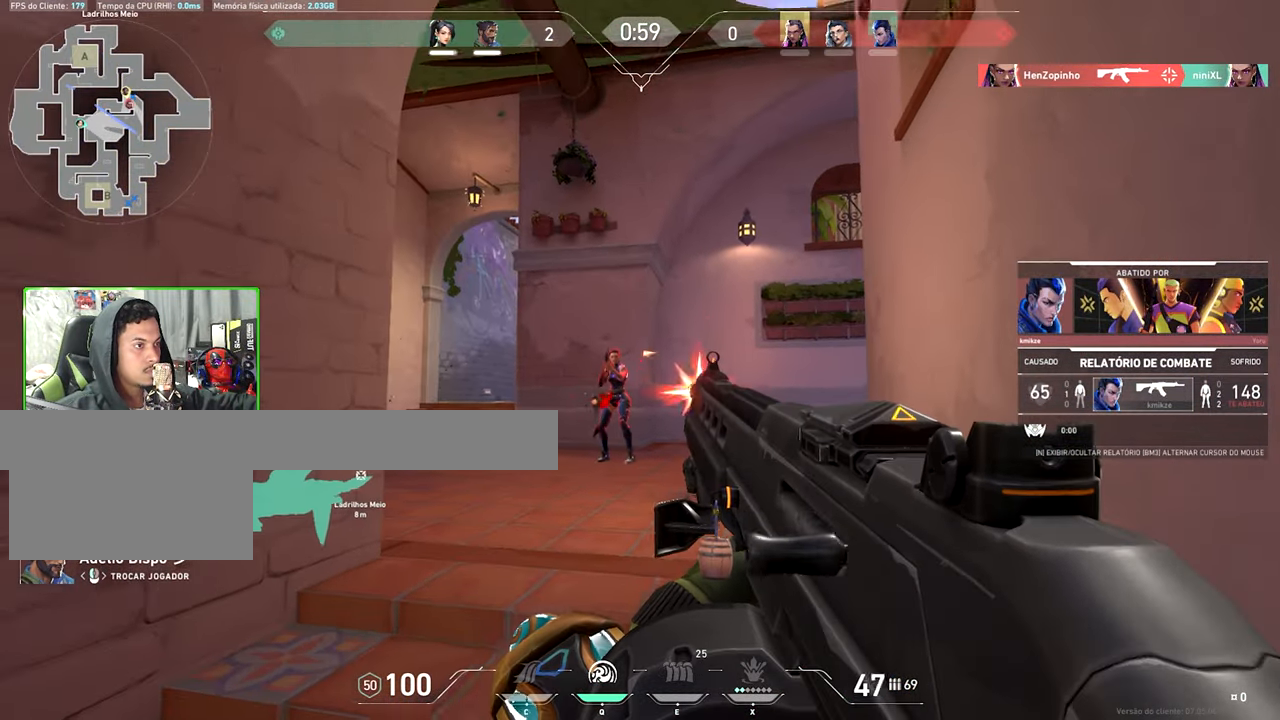
{"keys": [], "mouse": [], "events": []}
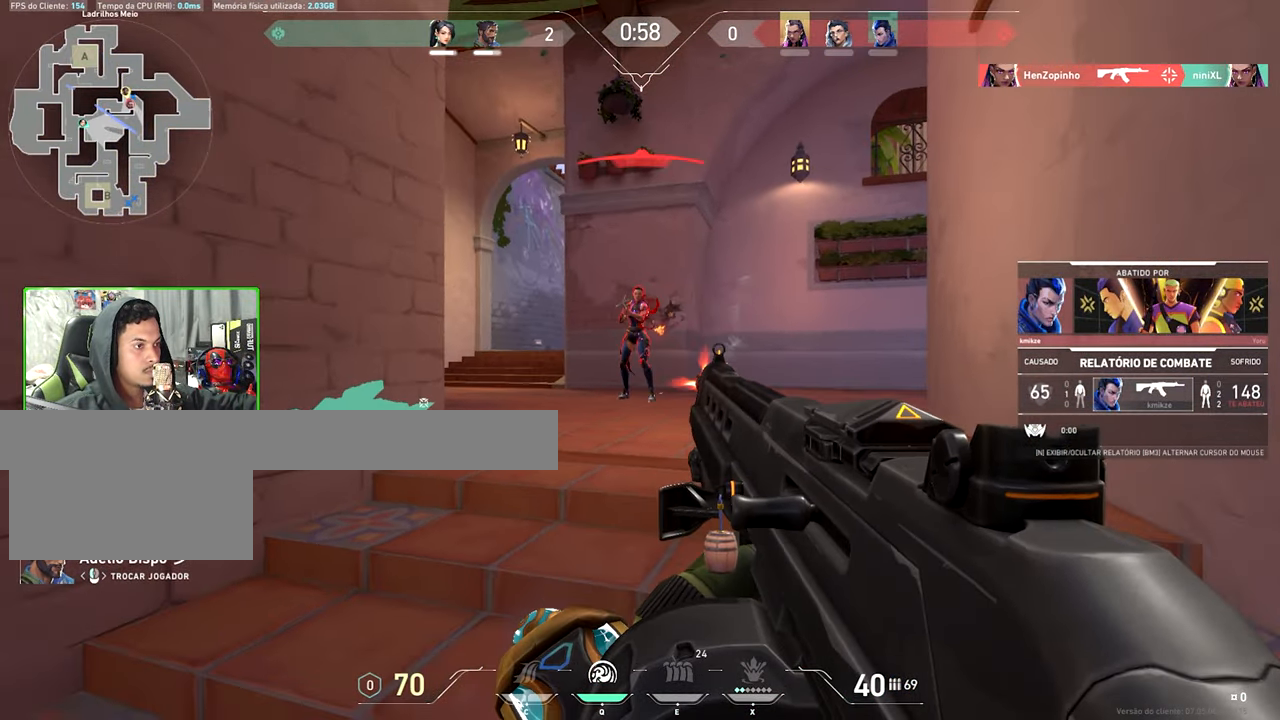
{"keys": [], "mouse": [], "events": []}
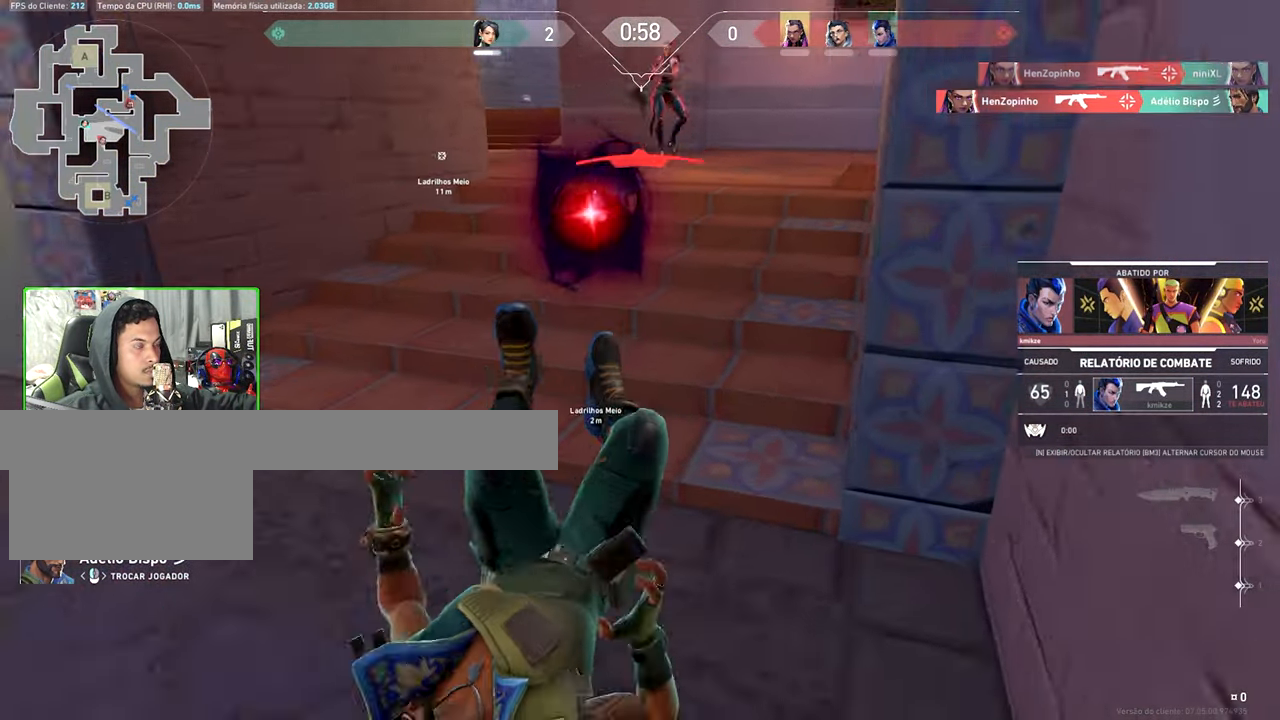
{"keys": [], "mouse": [], "events": []}
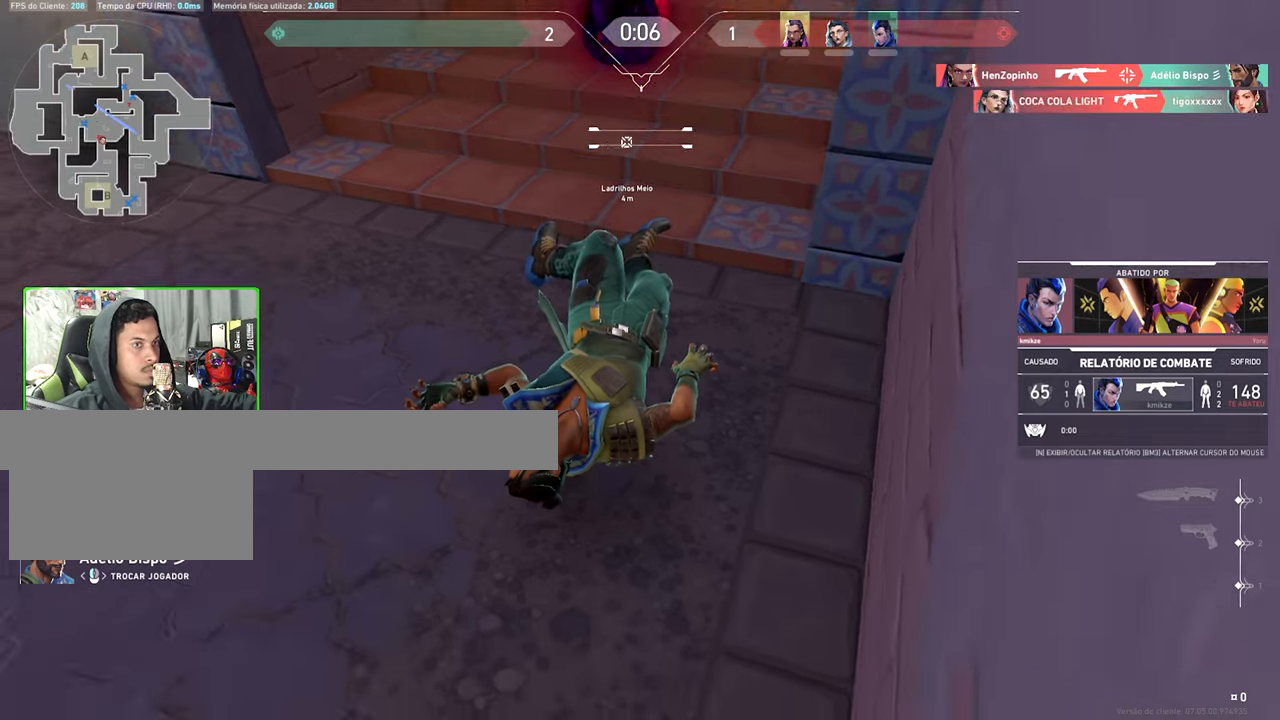
{"keys": [], "mouse": [], "events": []}
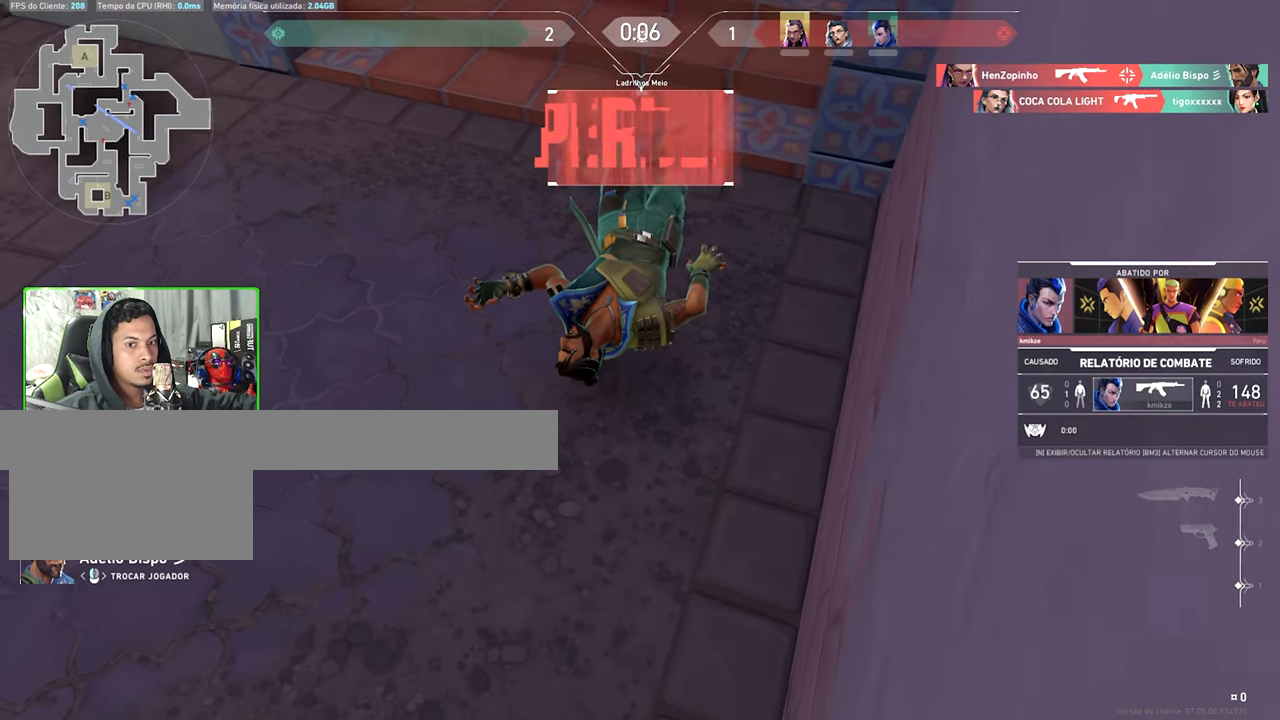
{"keys": [], "mouse": [], "events": []}
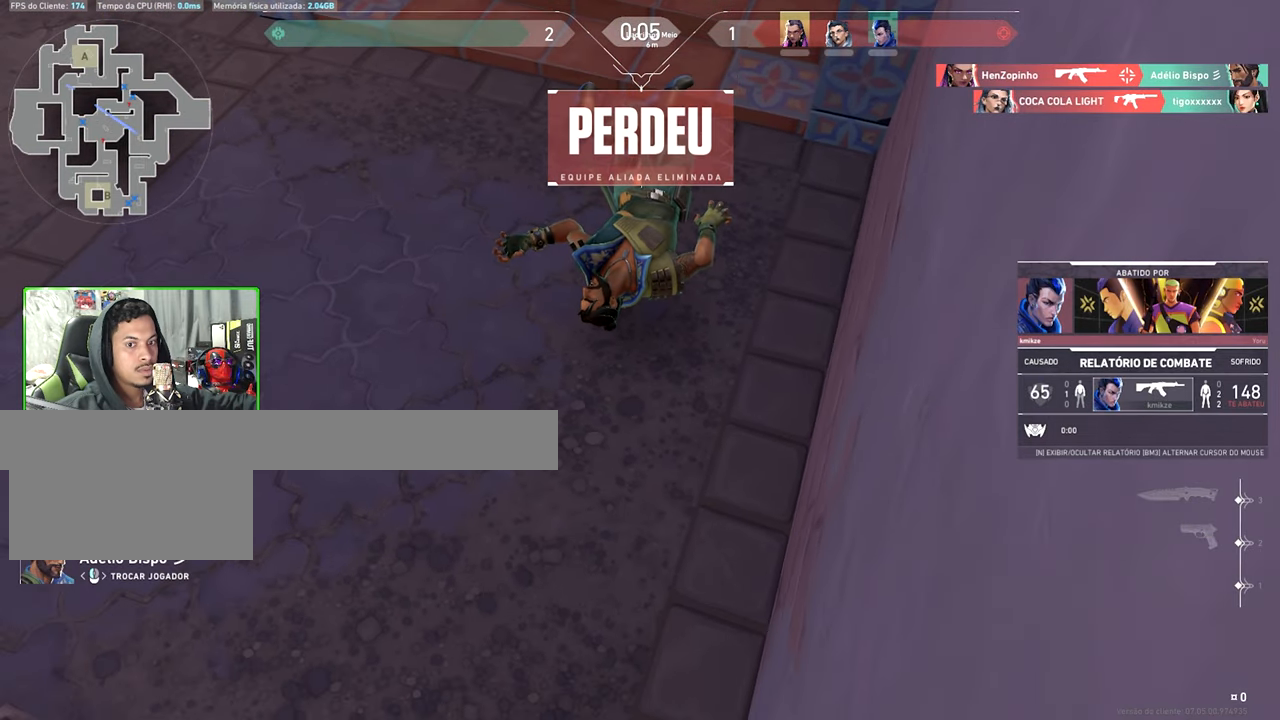
{"keys": ["v"], "mouse": [], "events": [[66, "v", "down"]]}
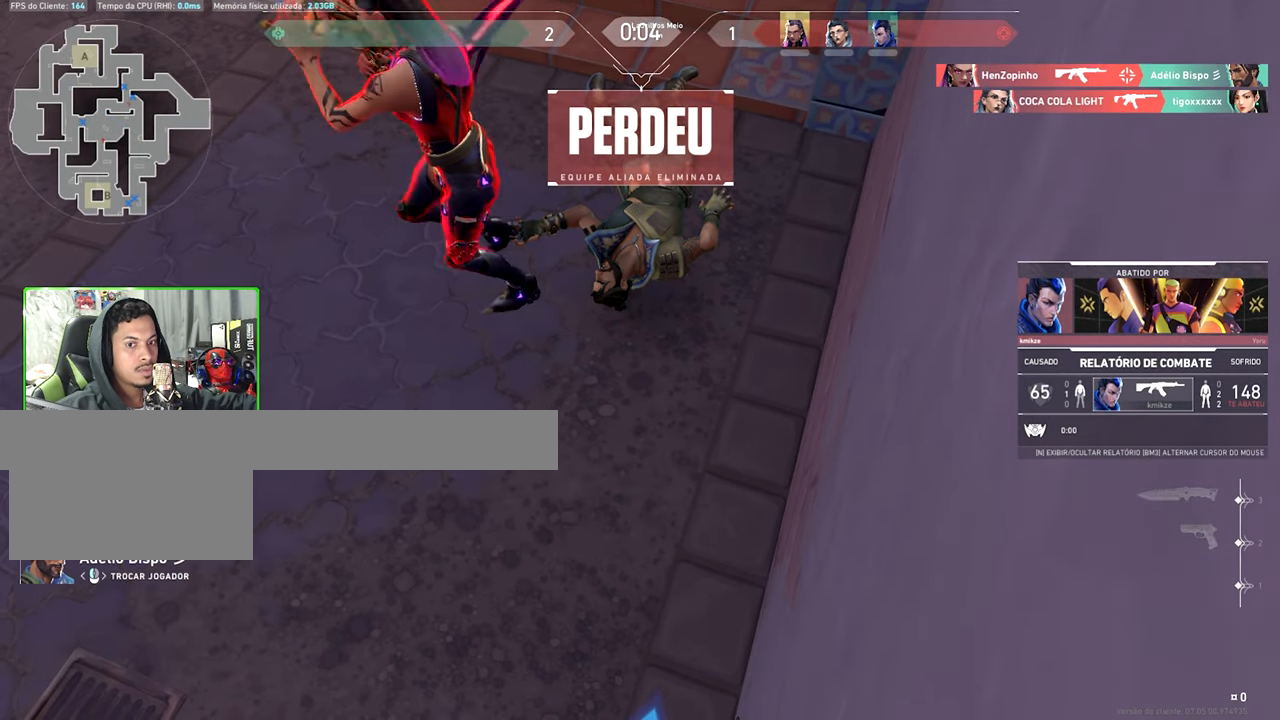
{"keys": [], "mouse": [], "events": [[316, "v", "up"]]}
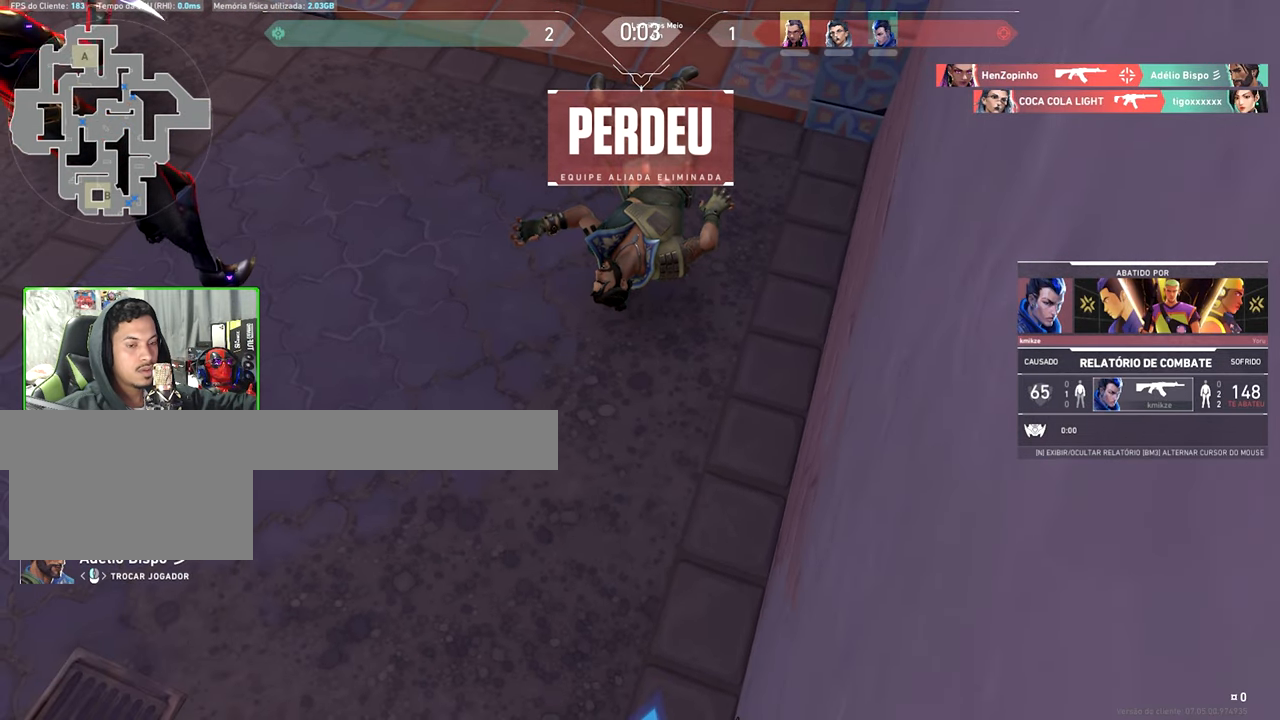
{"keys": [], "mouse": [], "events": []}
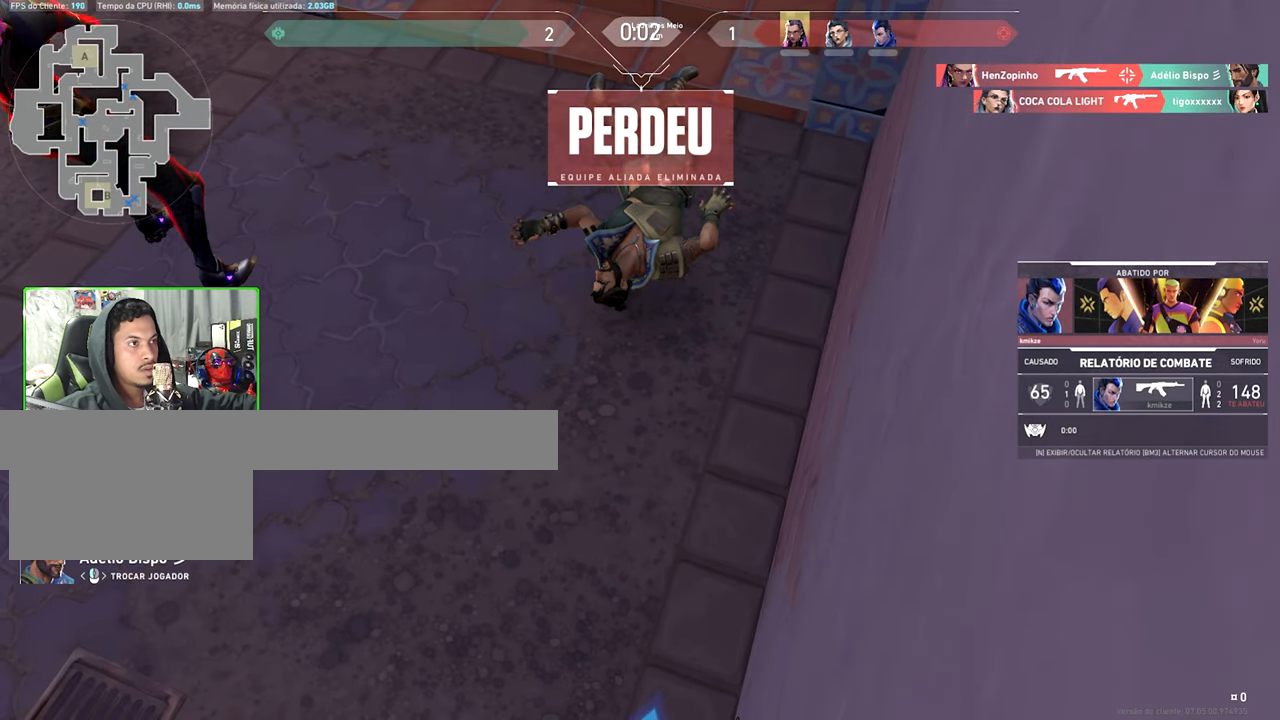
{"keys": ["v"], "mouse": [], "events": [[200, "v", "down"]]}